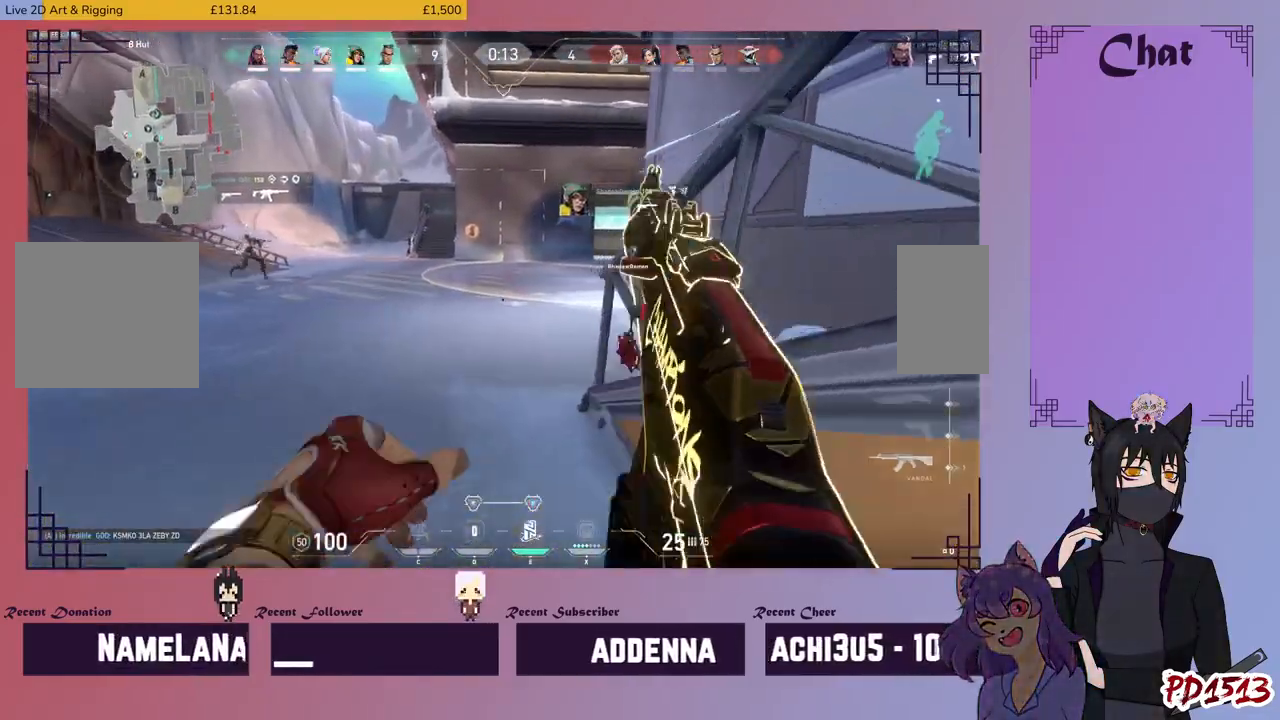
Gameplay with keyboard and mouse; each line is a JSON object with the keys and mouse buttons held at the frame after it. "events" lists presses ("down") and releases ("up") of "a", "c", "ctrl", "d", "e", "f", "q", "r", "s", "shift", "space", "tab", "v", "w", "x", "z", "mouse_left", "mouse_wheel", "mouse_right", "mouse_mb4" and "mouse_mb5" between this image and that frame as [ms after this image, input, new state], when the widget could be followed in between. "mouse_left", "mouse_wheel", "mouse_right", "mouse_mb4", "mouse_mb5" = the "left", "wheel", "right", "mb4", "mb5" buttons of the "mouse" list. No other keys are recorded. "wheel" means that the mouse wheel is clicked or scrolled. Mouse movement is not recorded.
{"keys": ["w"], "mouse": [], "events": []}
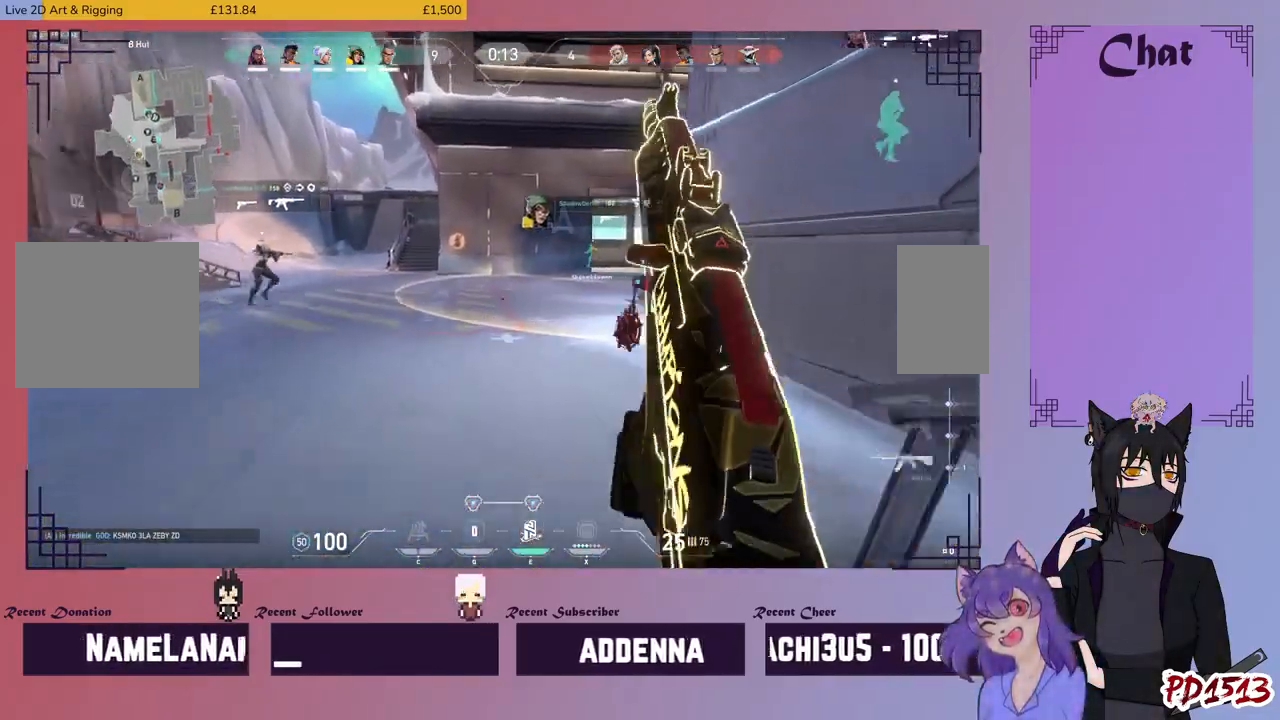
{"keys": ["w"], "mouse": [], "events": []}
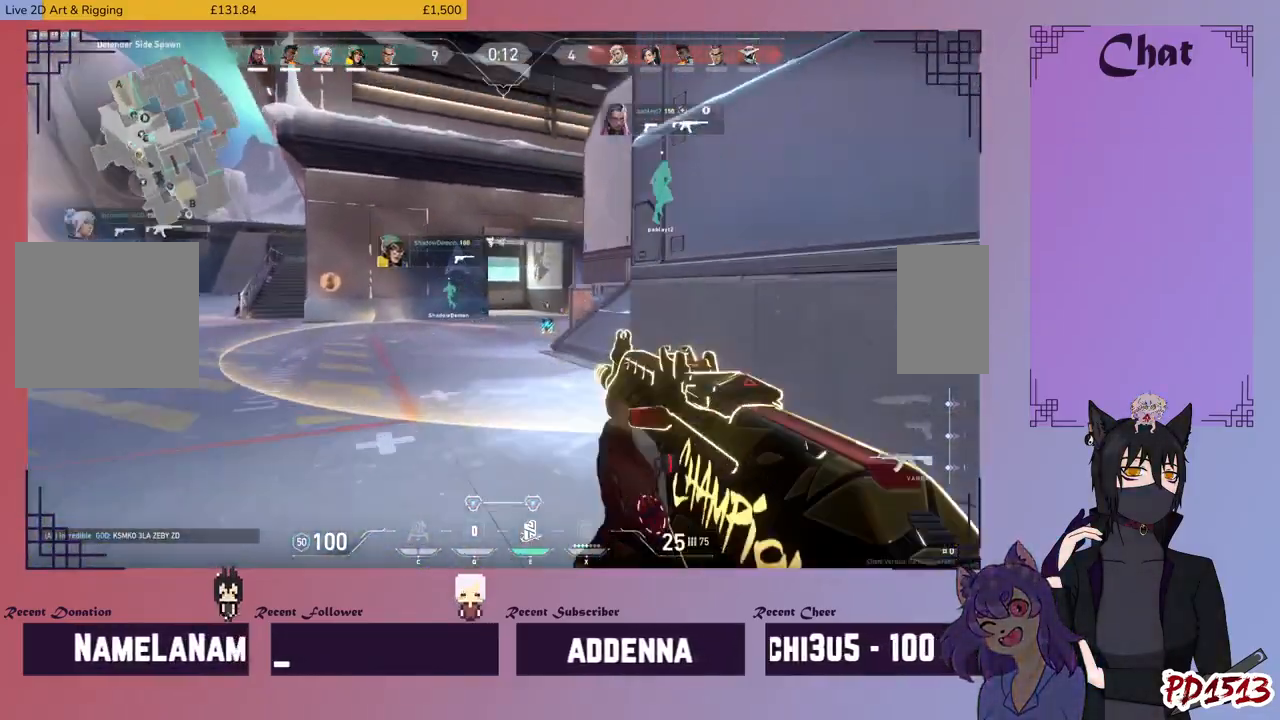
{"keys": ["a", "w"], "mouse": [], "events": [[334, "a", "down"]]}
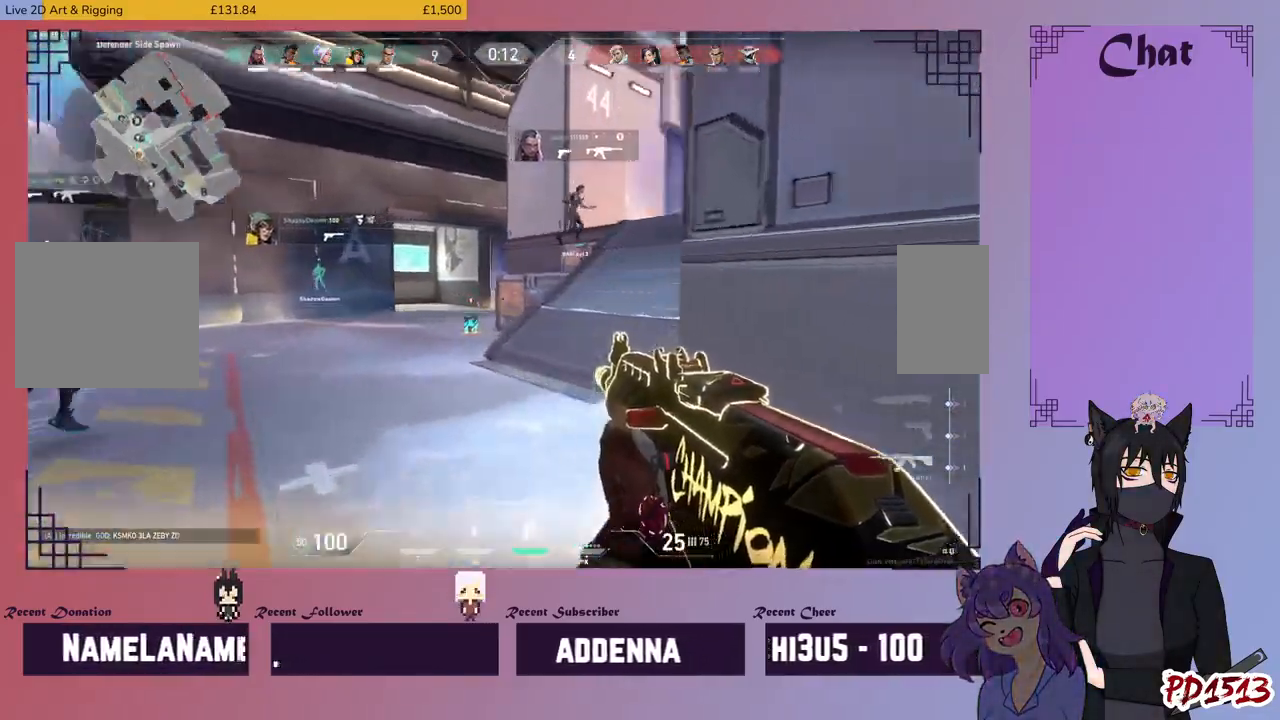
{"keys": ["w"], "mouse": [], "events": [[34, "a", "up"]]}
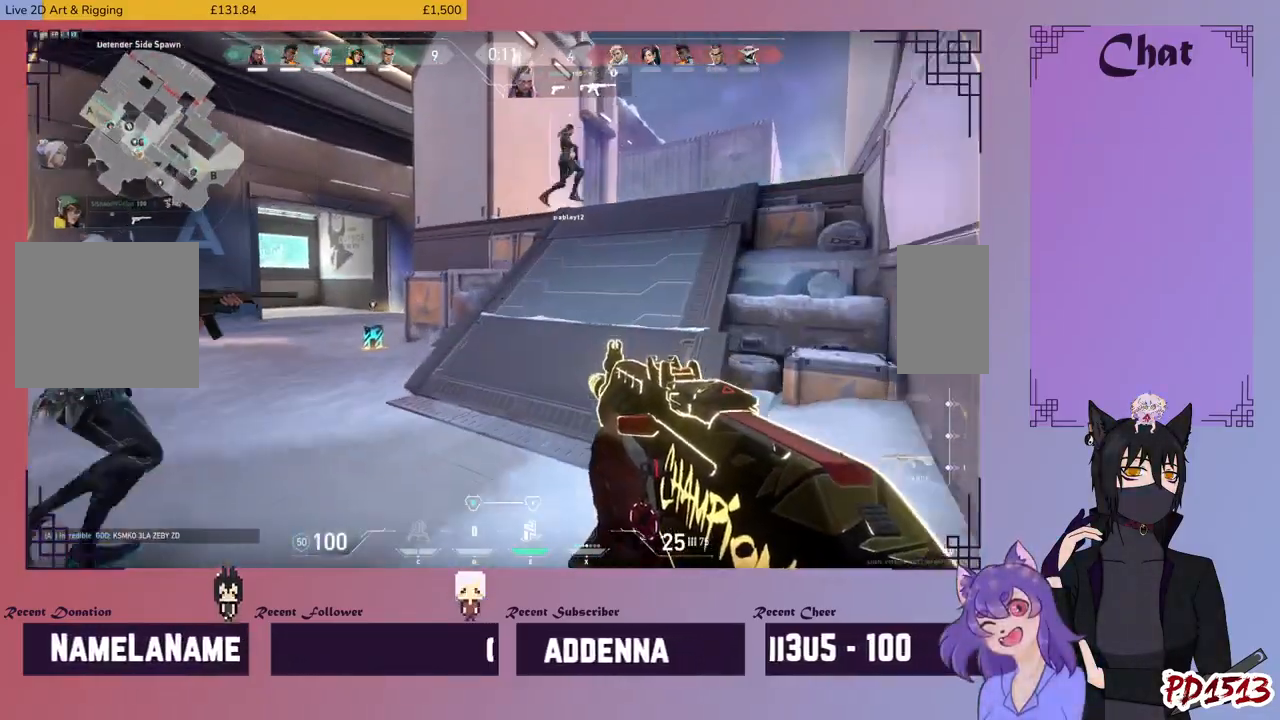
{"keys": ["a", "w"], "mouse": [], "events": [[34, "a", "down"]]}
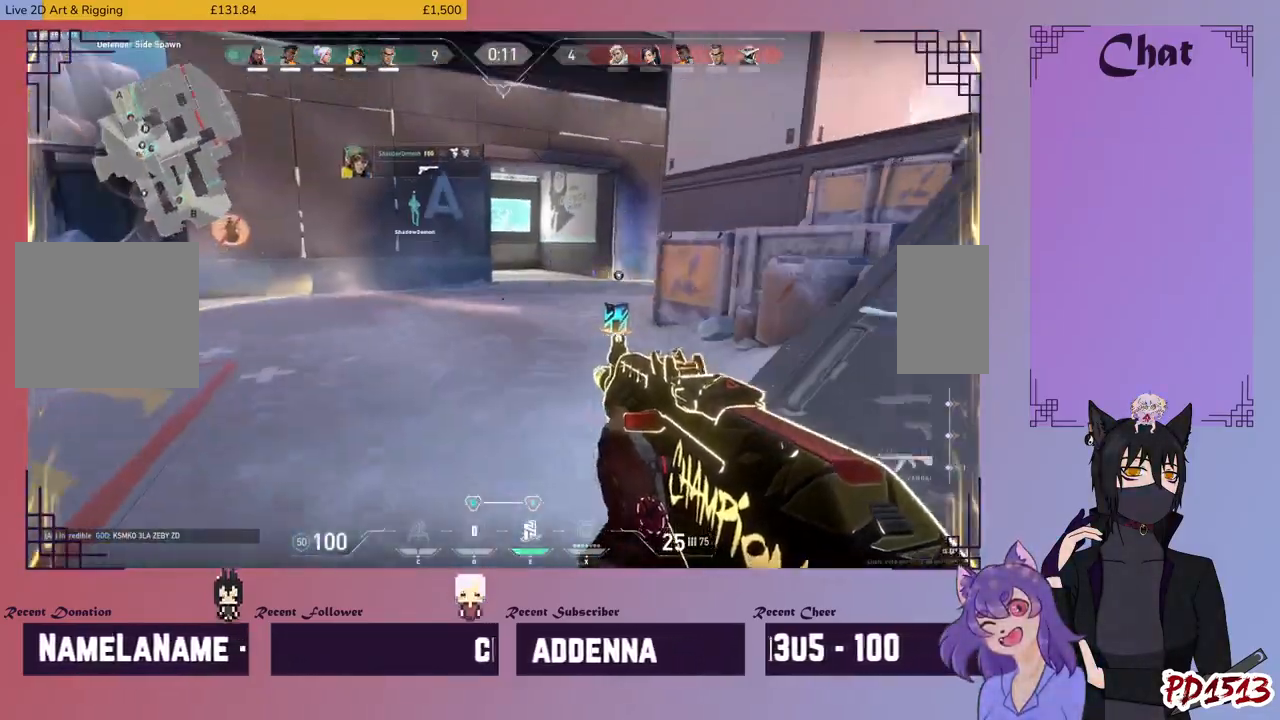
{"keys": ["w"], "mouse": [], "events": [[67, "a", "up"]]}
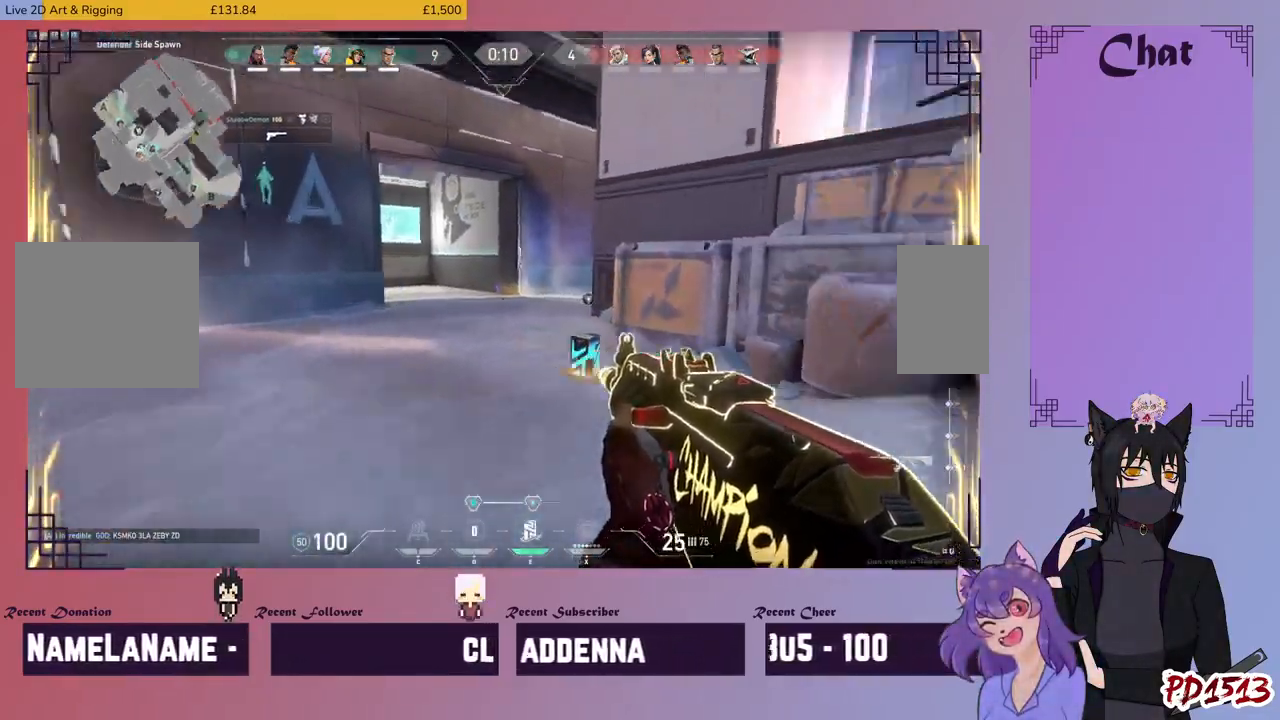
{"keys": ["d", "w"], "mouse": [], "events": [[100, "d", "down"]]}
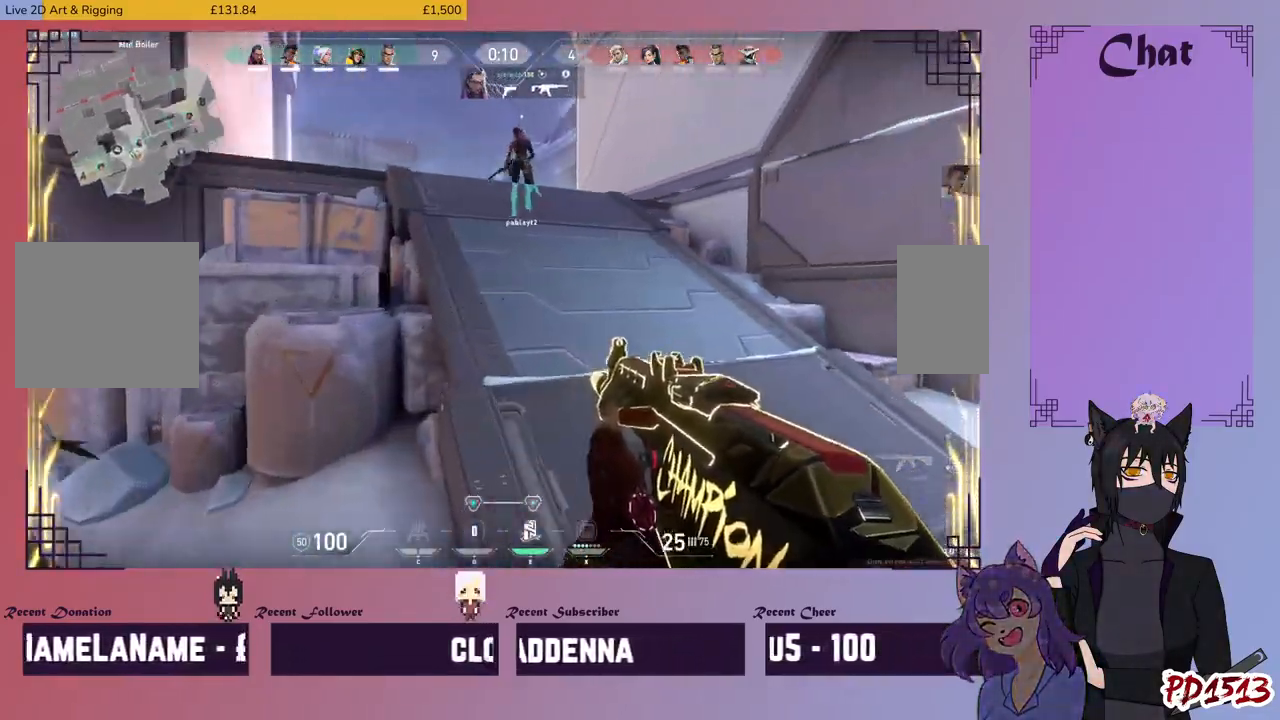
{"keys": ["w"], "mouse": [], "events": [[200, "d", "up"], [234, "space", "down"], [334, "space", "up"]]}
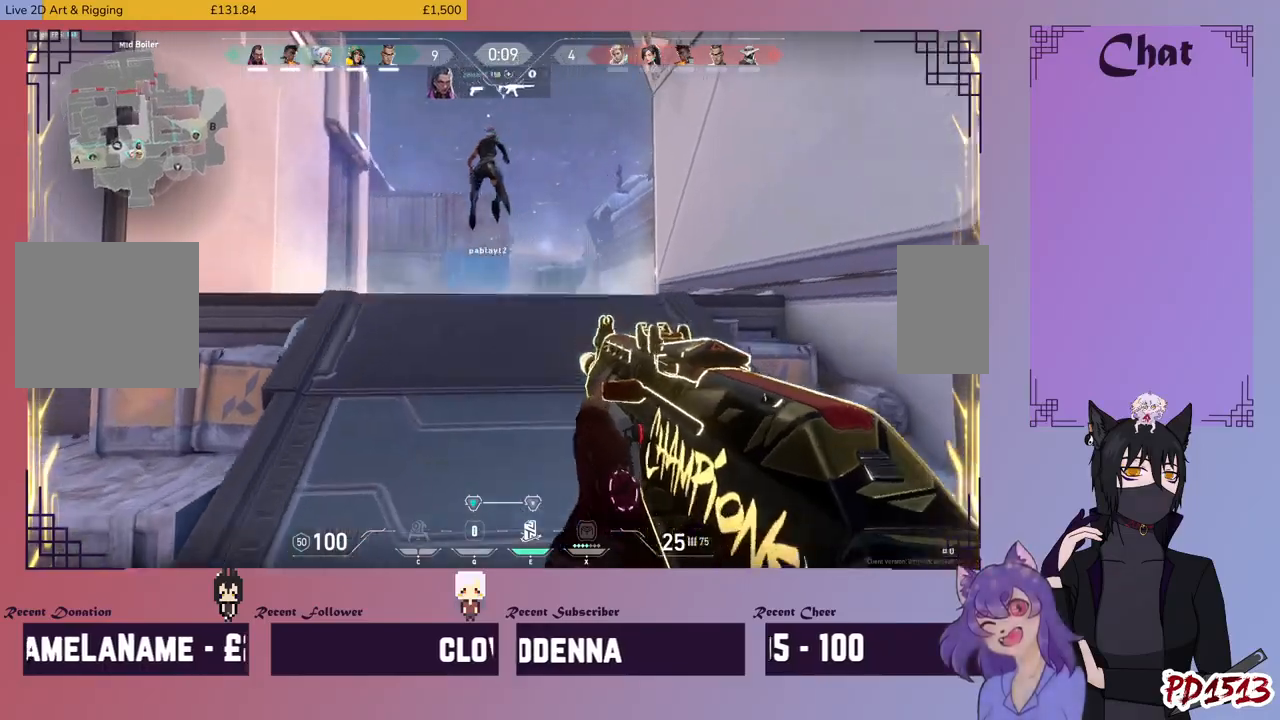
{"keys": ["w"], "mouse": [], "events": [[367, "space", "down"], [467, "space", "up"]]}
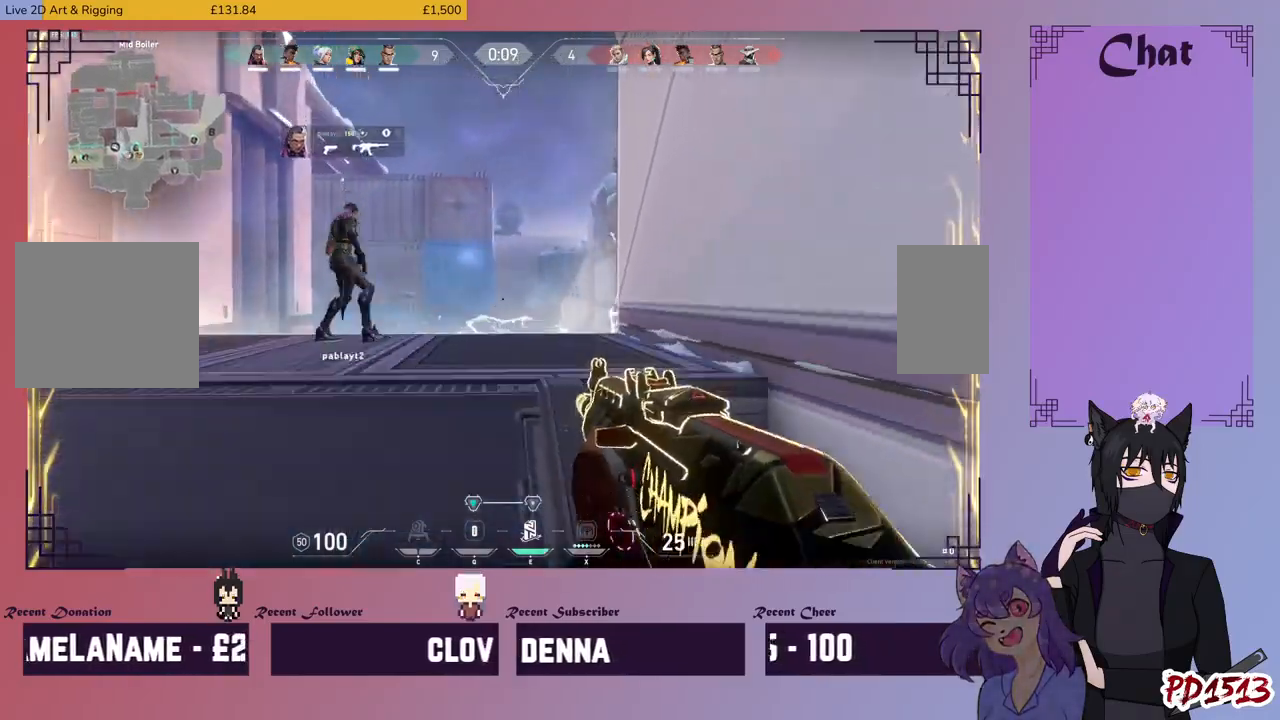
{"keys": ["a", "space", "w"], "mouse": [], "events": [[34, "a", "down"], [500, "space", "down"]]}
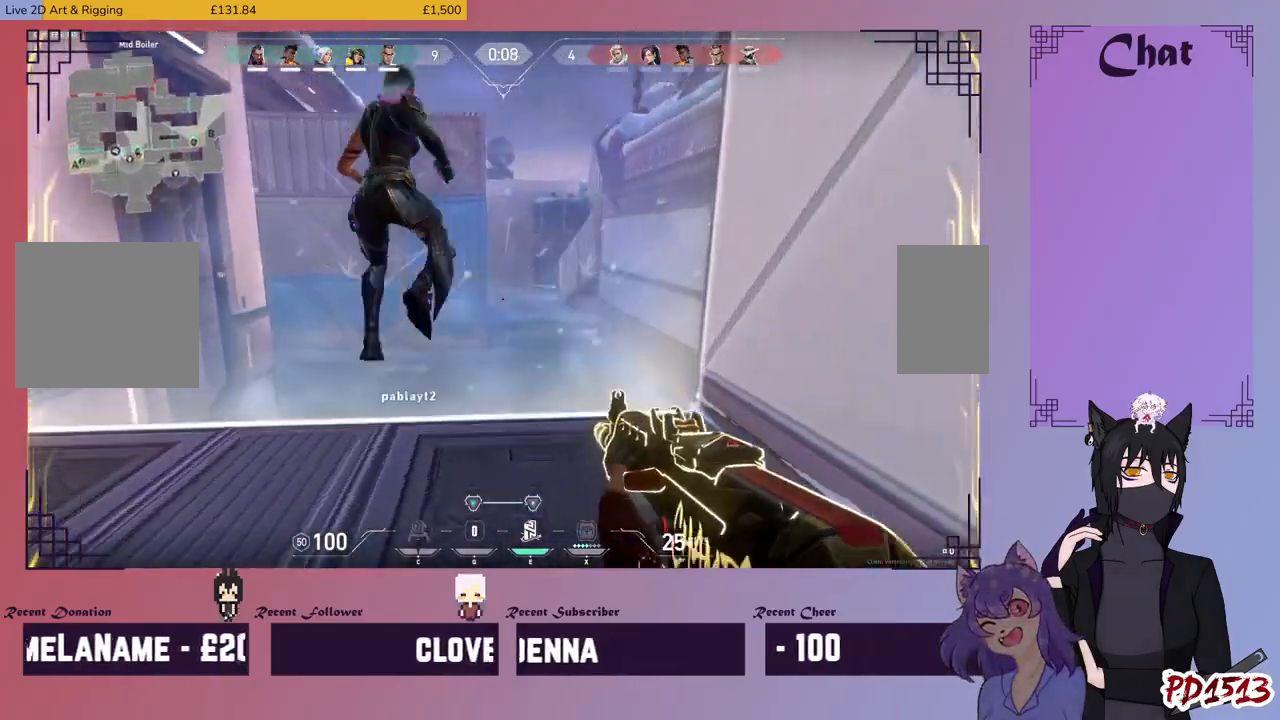
{"keys": ["a"], "mouse": [], "events": [[34, "space", "up"], [234, "w", "up"]]}
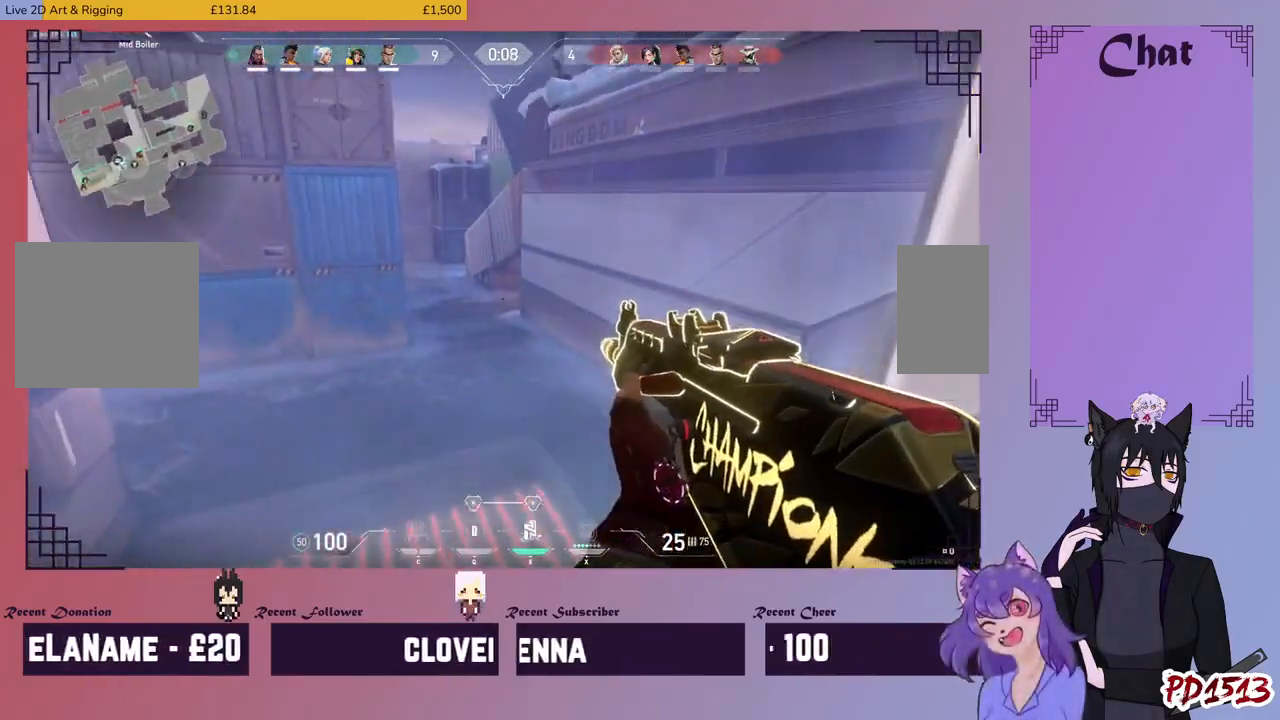
{"keys": ["a"], "mouse": [], "events": [[234, "space", "down"], [300, "space", "up"]]}
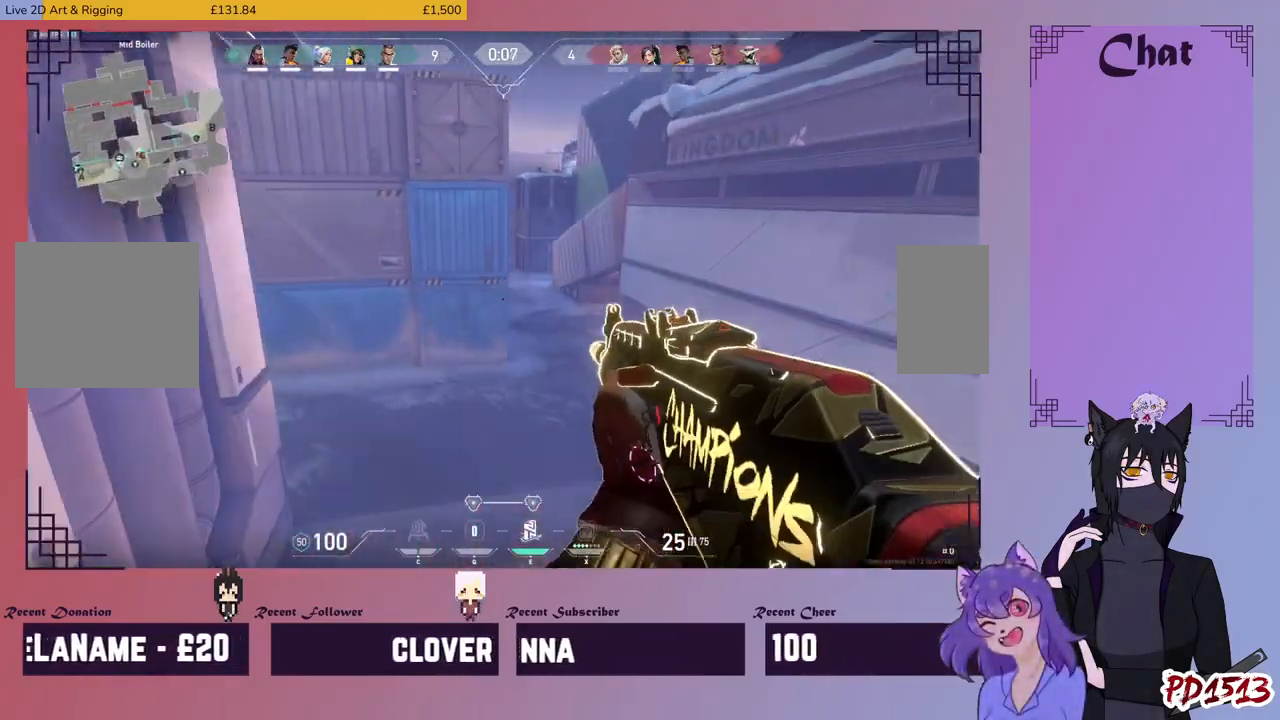
{"keys": ["s", "space"], "mouse": [], "events": [[300, "s", "down"], [400, "a", "up"], [500, "space", "down"]]}
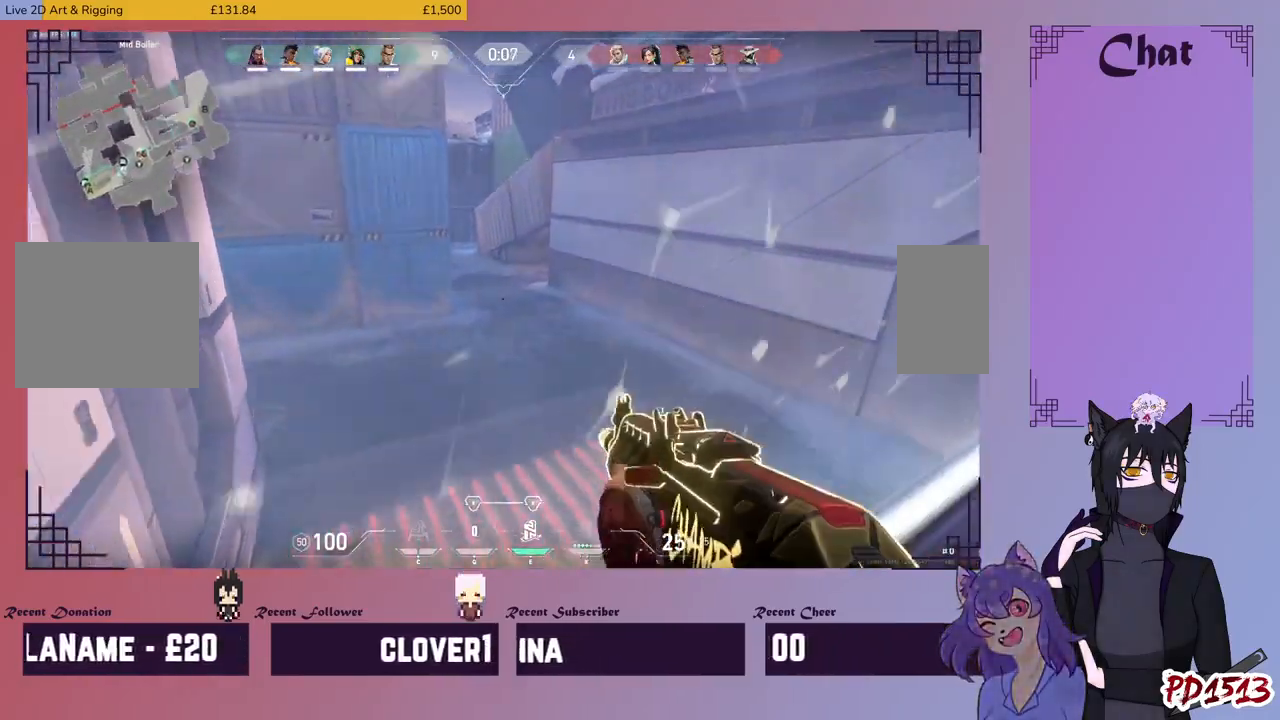
{"keys": ["s"], "mouse": [], "events": [[100, "space", "up"]]}
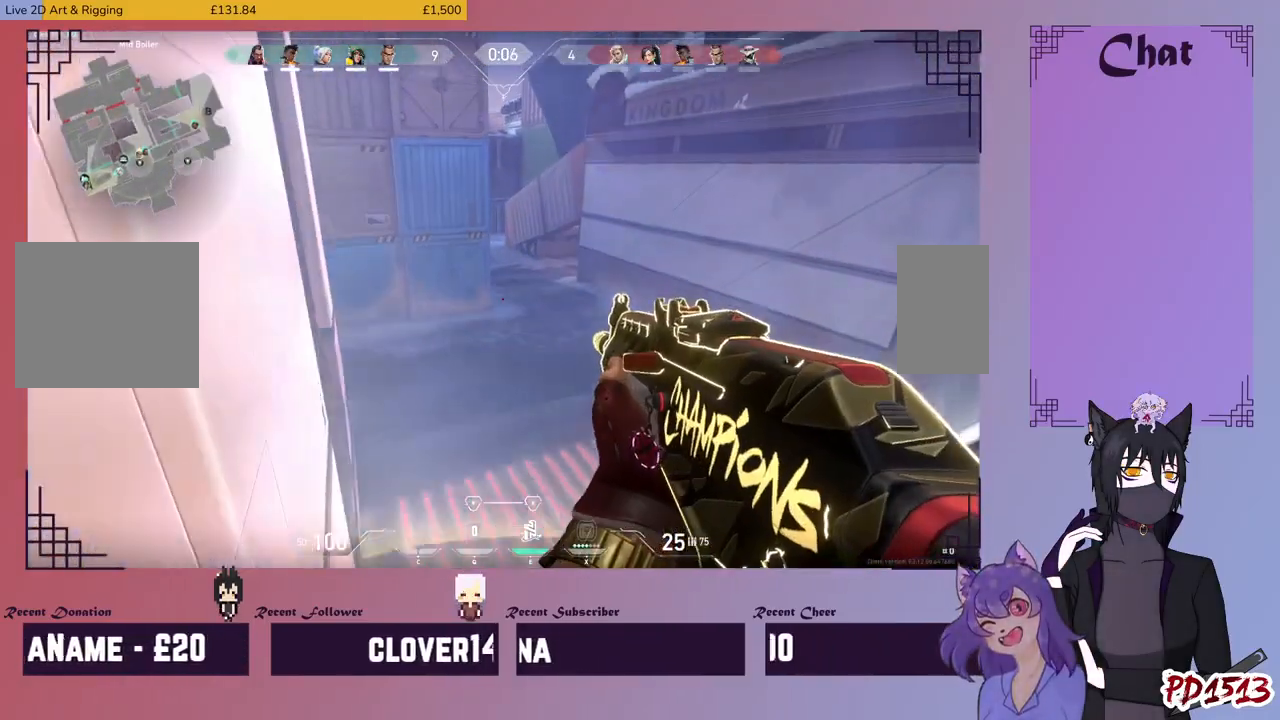
{"keys": ["d", "s"], "mouse": [], "events": [[234, "space", "down"], [300, "space", "up"], [500, "d", "down"]]}
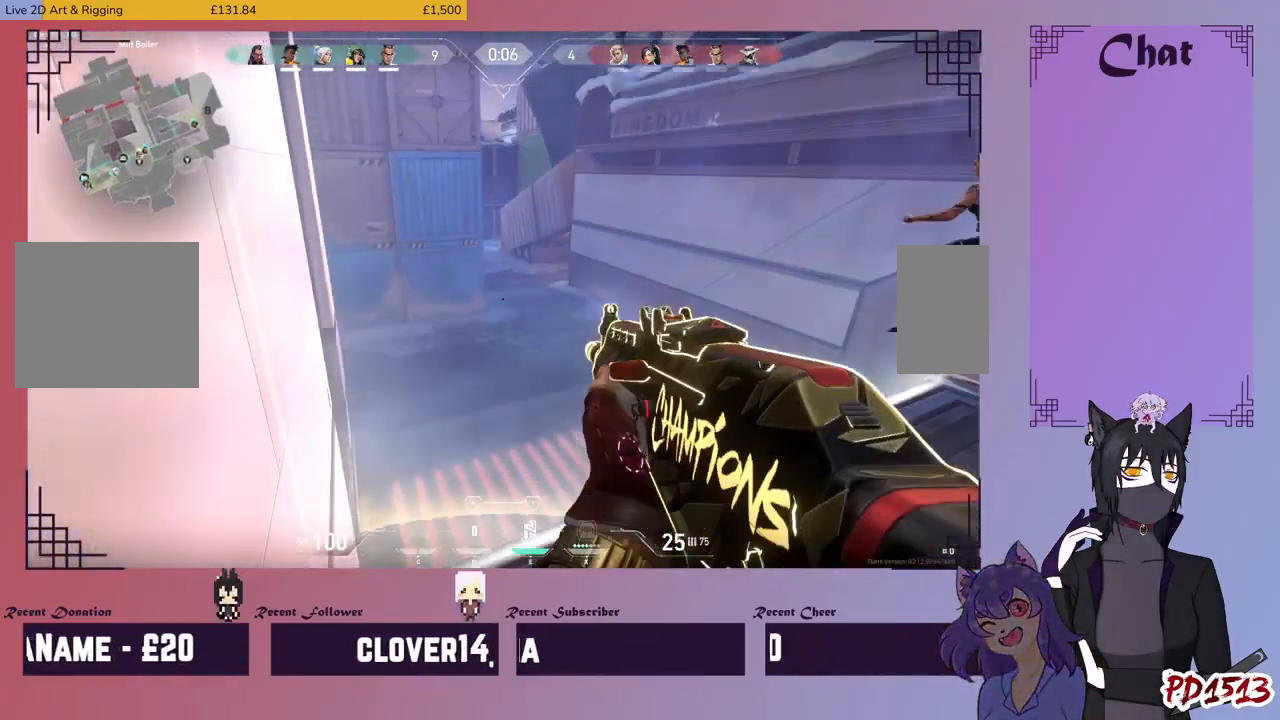
{"keys": ["d"], "mouse": [], "events": [[234, "s", "up"]]}
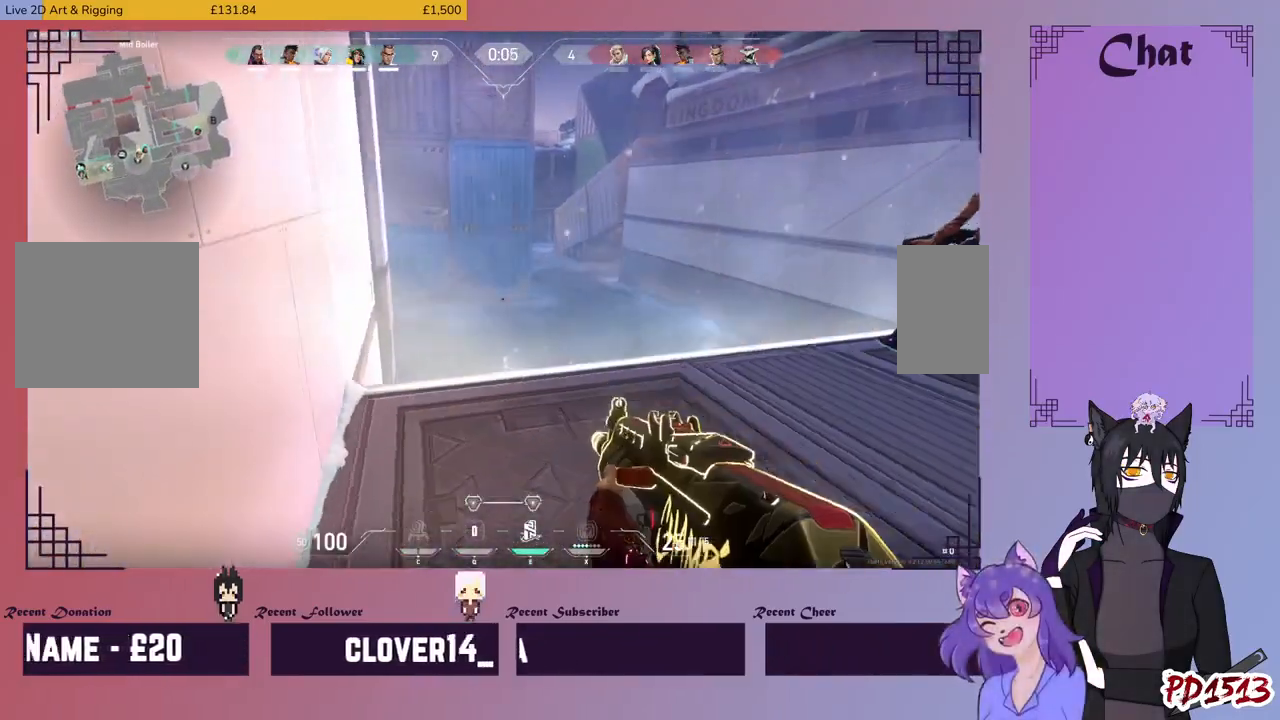
{"keys": ["d"], "mouse": [], "events": [[134, "d", "up"], [400, "d", "down"]]}
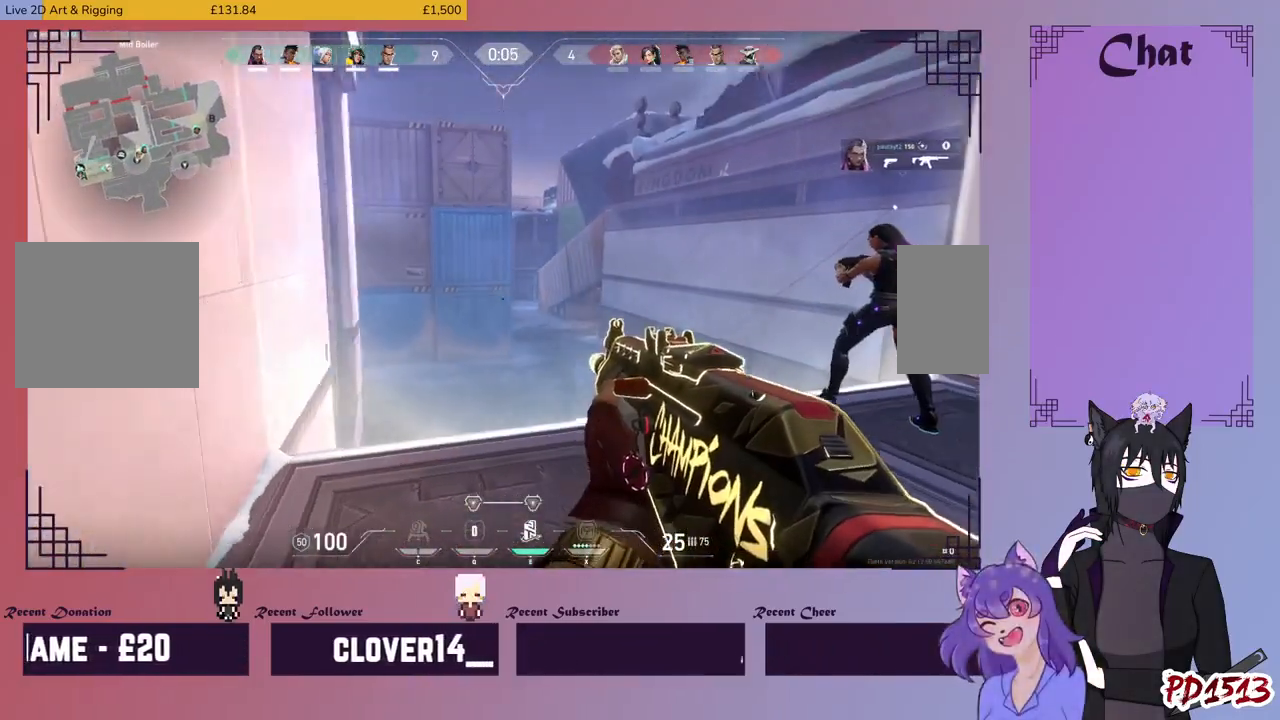
{"keys": [], "mouse": [], "events": [[67, "d", "up"], [300, "d", "down"], [434, "d", "up"]]}
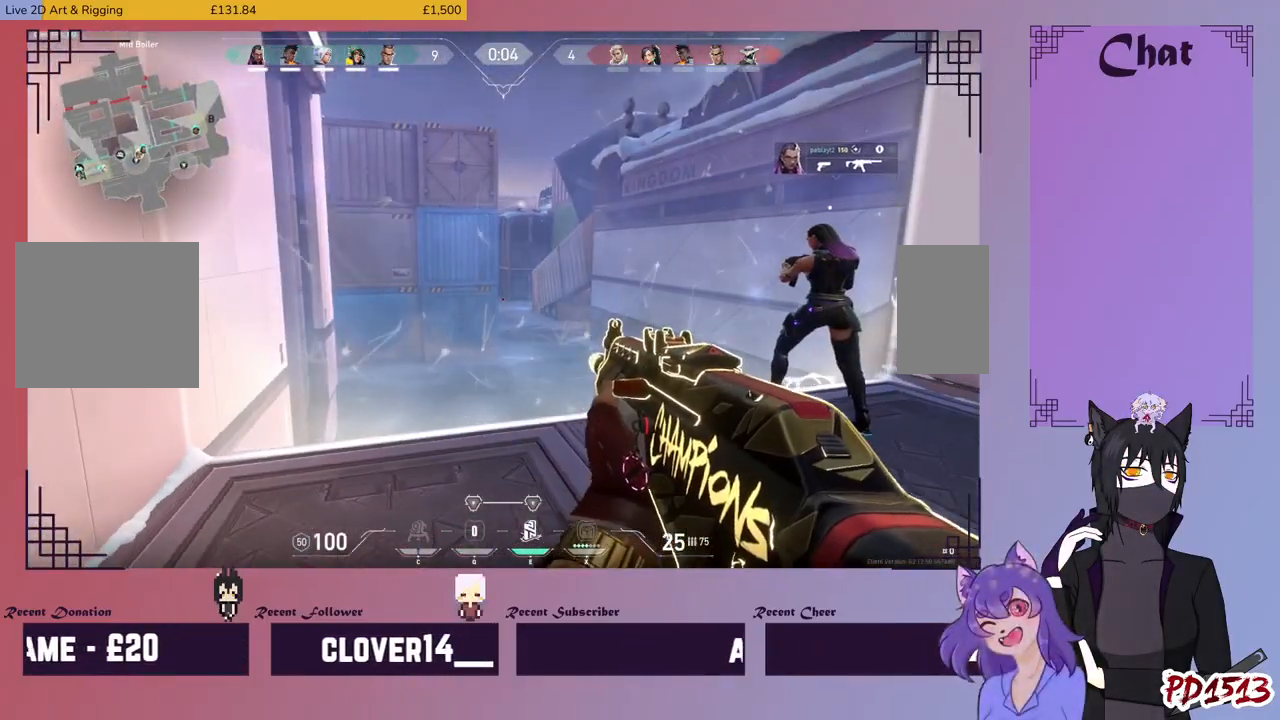
{"keys": ["d"], "mouse": []}
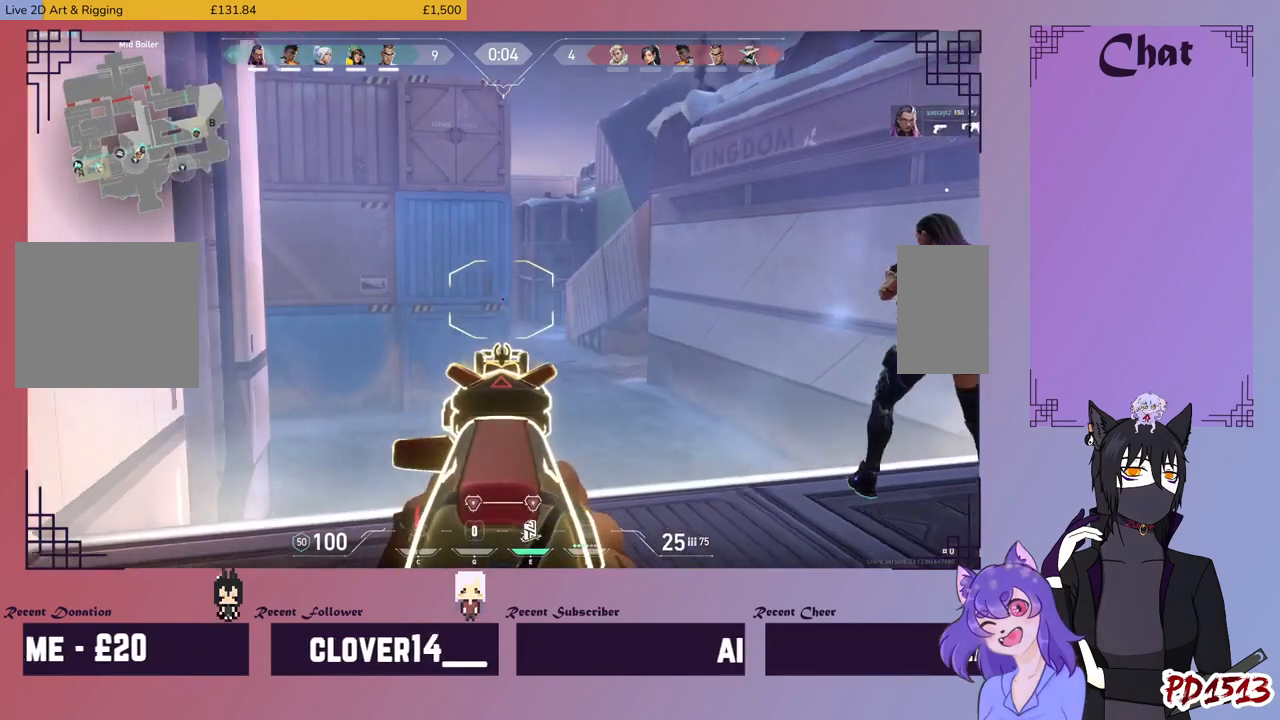
{"keys": [], "mouse": [], "events": [[267, "d", "up"]]}
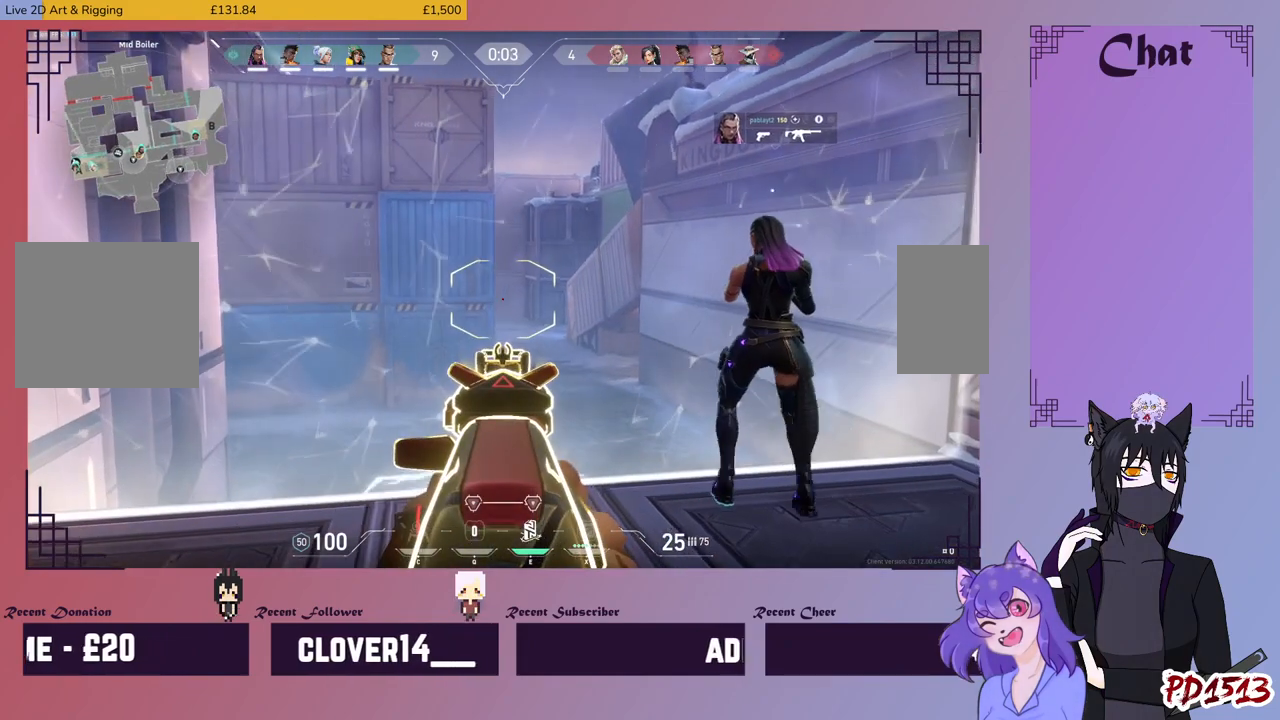
{"keys": [], "mouse": [], "events": []}
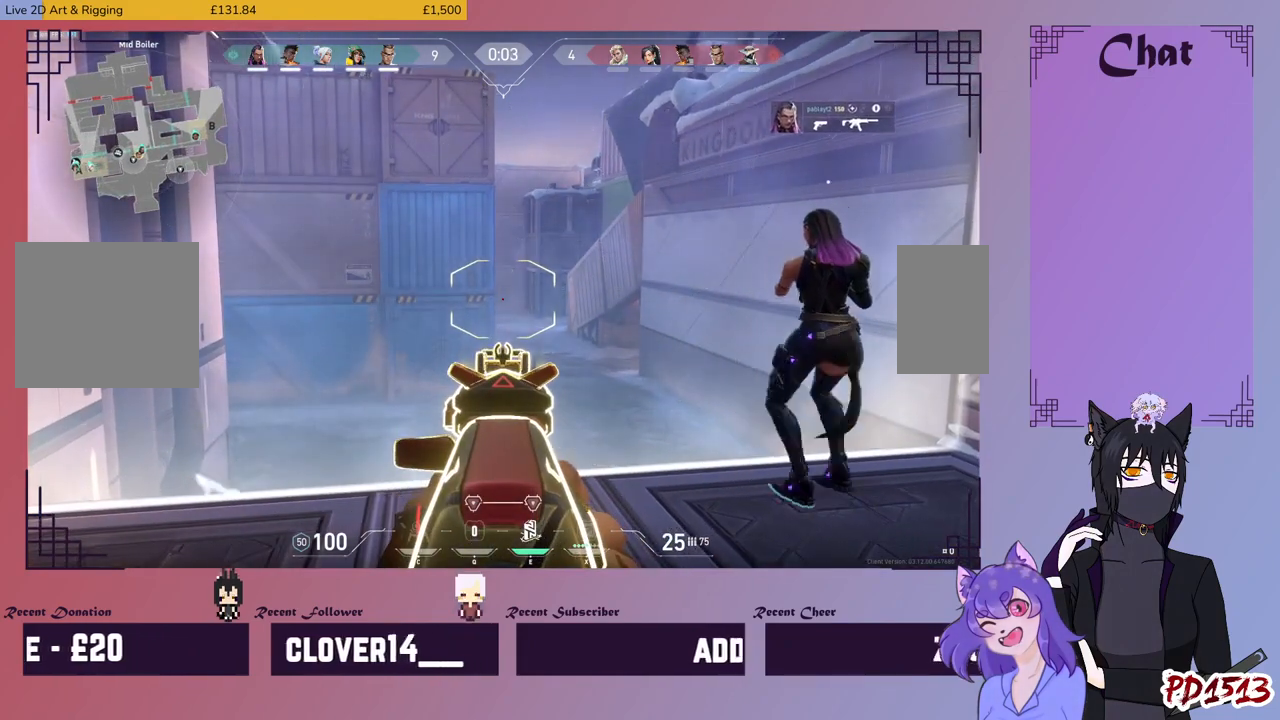
{"keys": [], "mouse": [], "events": []}
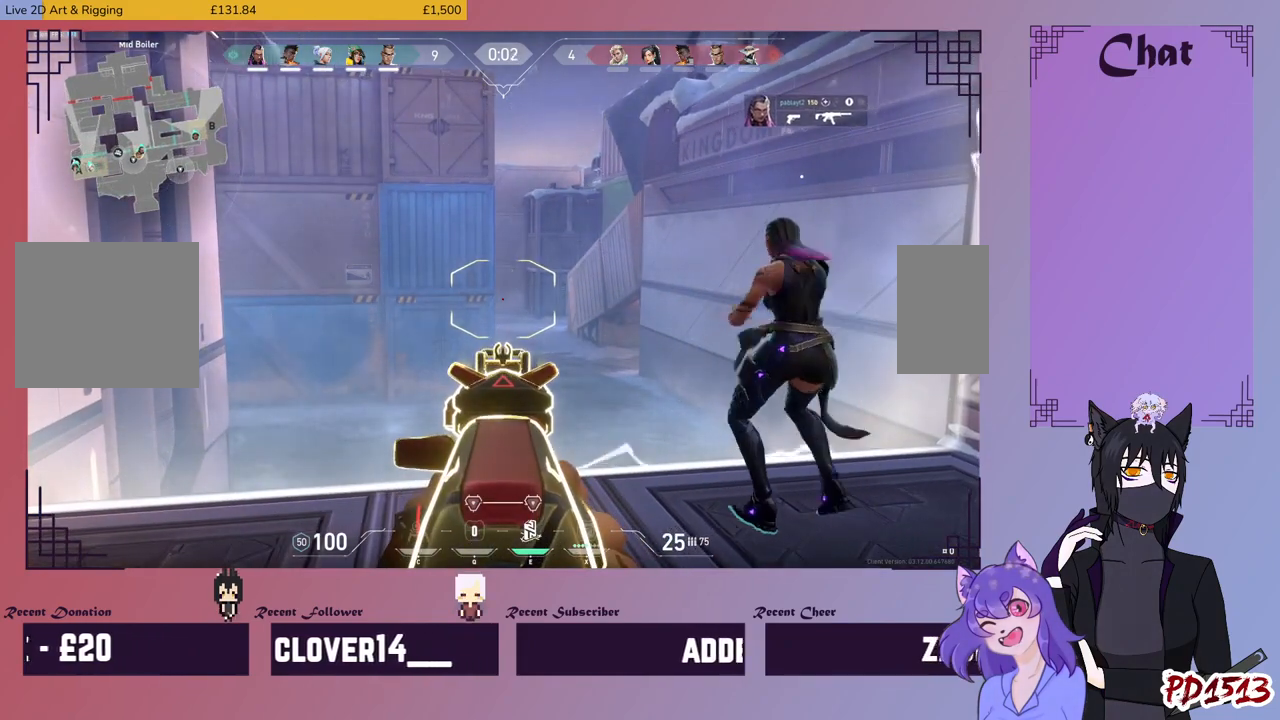
{"keys": [], "mouse": [], "events": []}
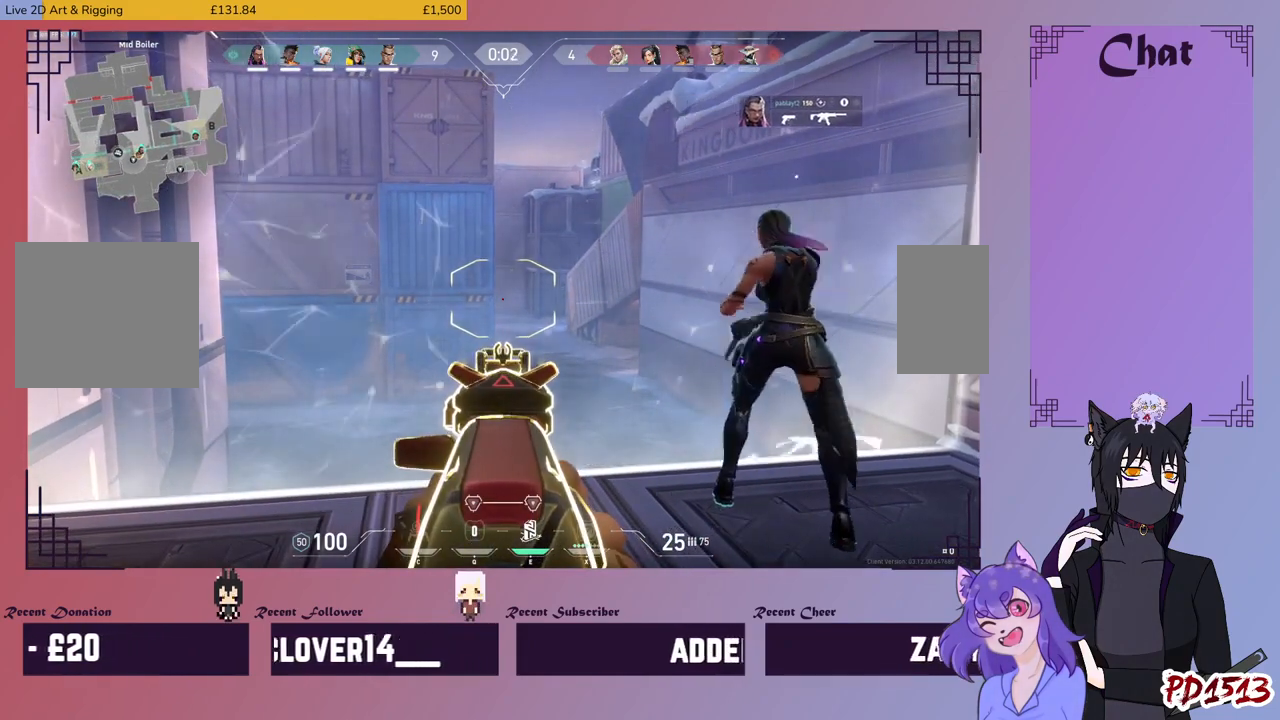
{"keys": [], "mouse": [], "events": []}
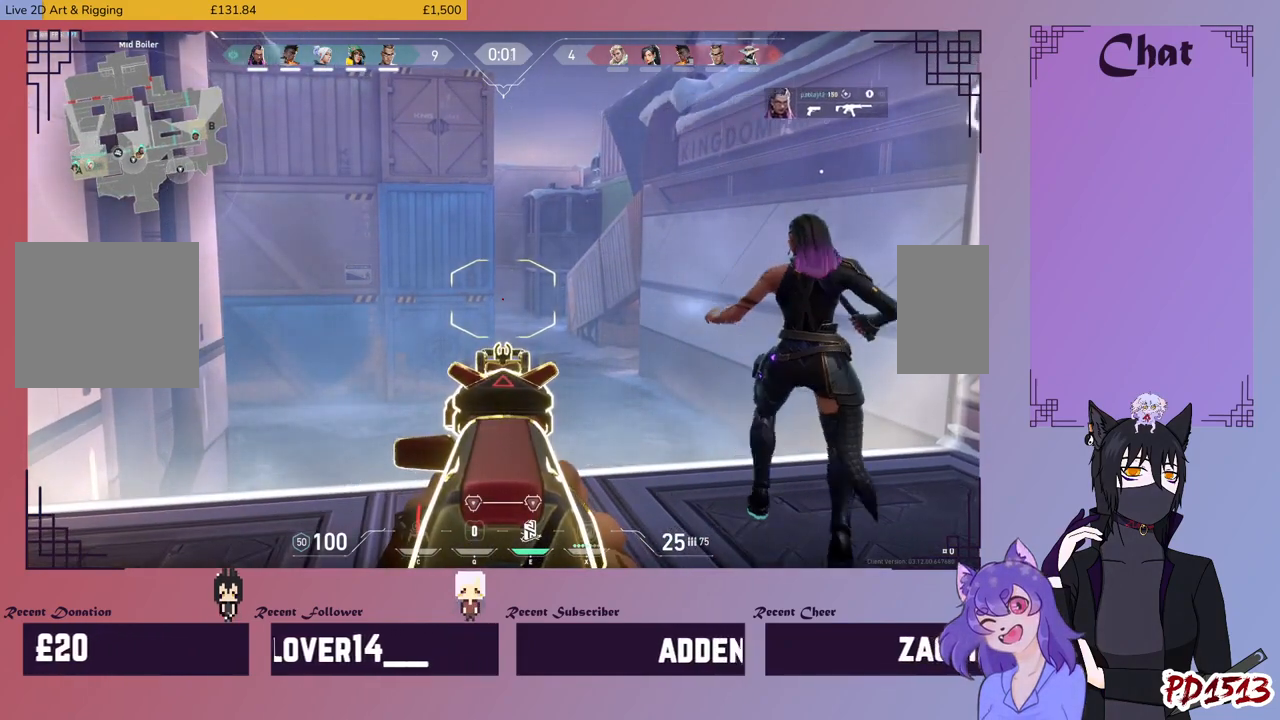
{"keys": [], "mouse": [], "events": []}
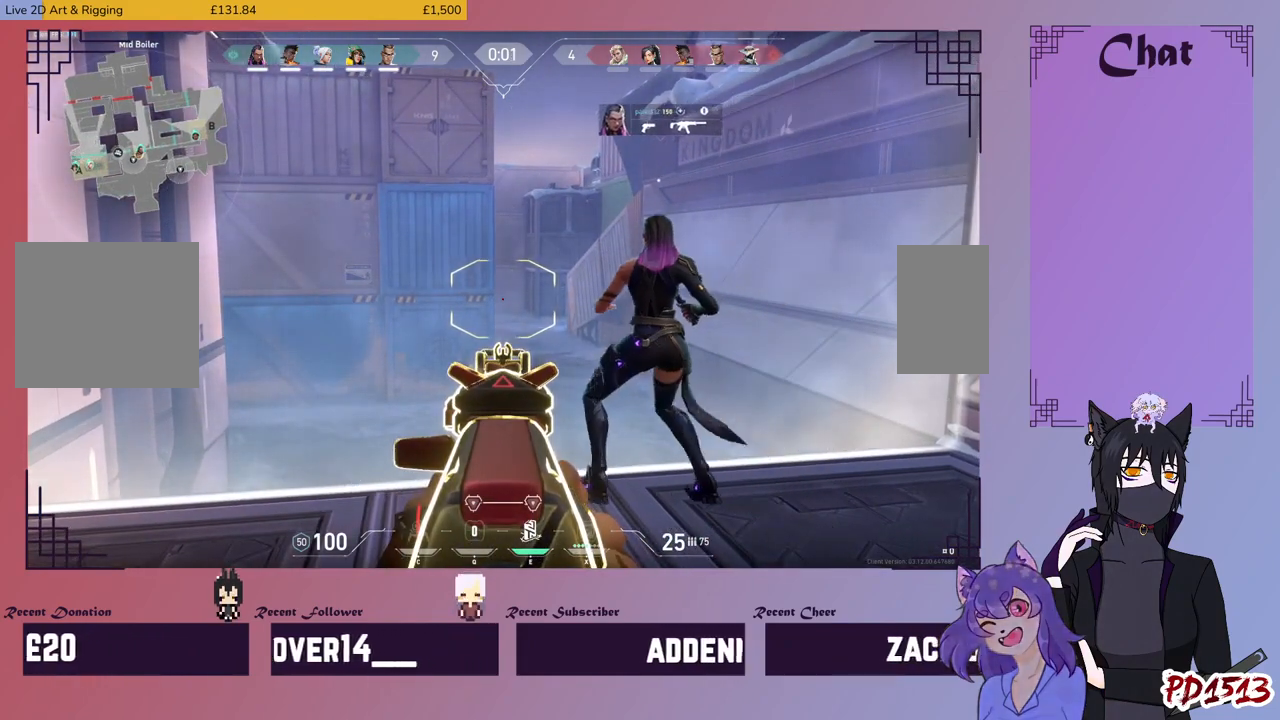
{"keys": [], "mouse": [], "events": []}
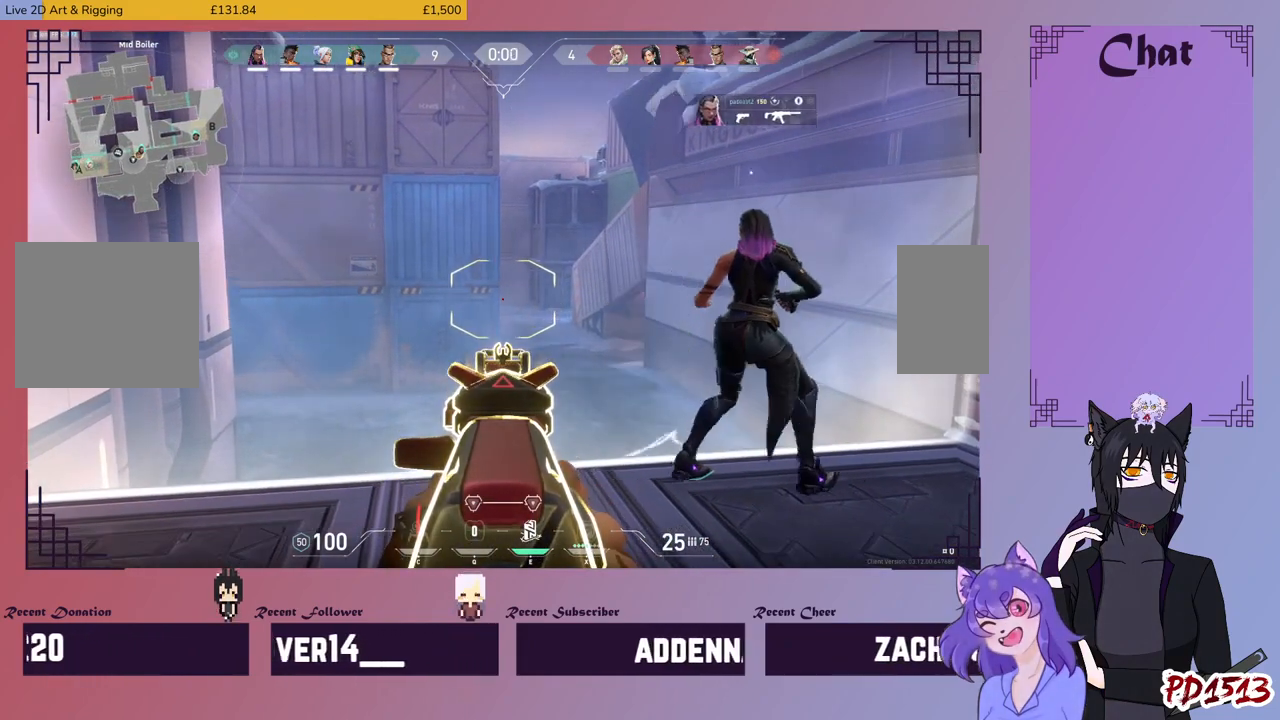
{"keys": [], "mouse": [], "events": [[367, "mouse_right", "down"], [500, "mouse_right", "up"]]}
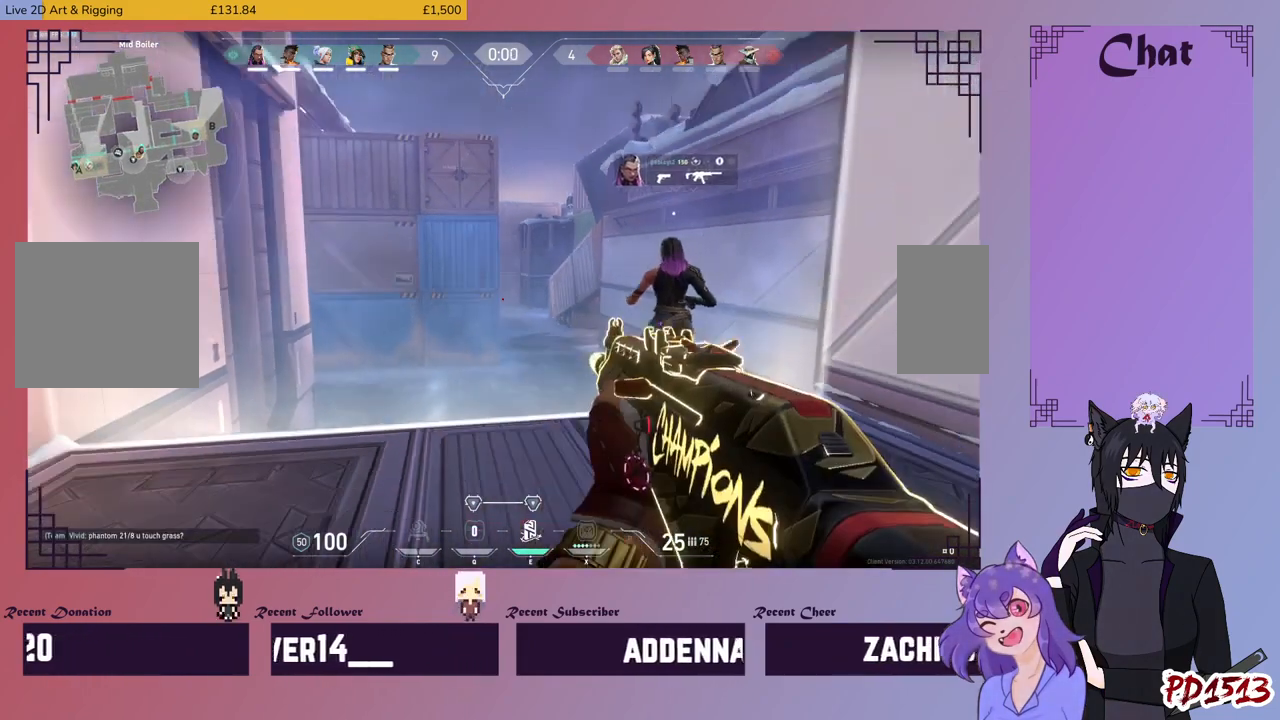
{"keys": [], "mouse": [], "events": []}
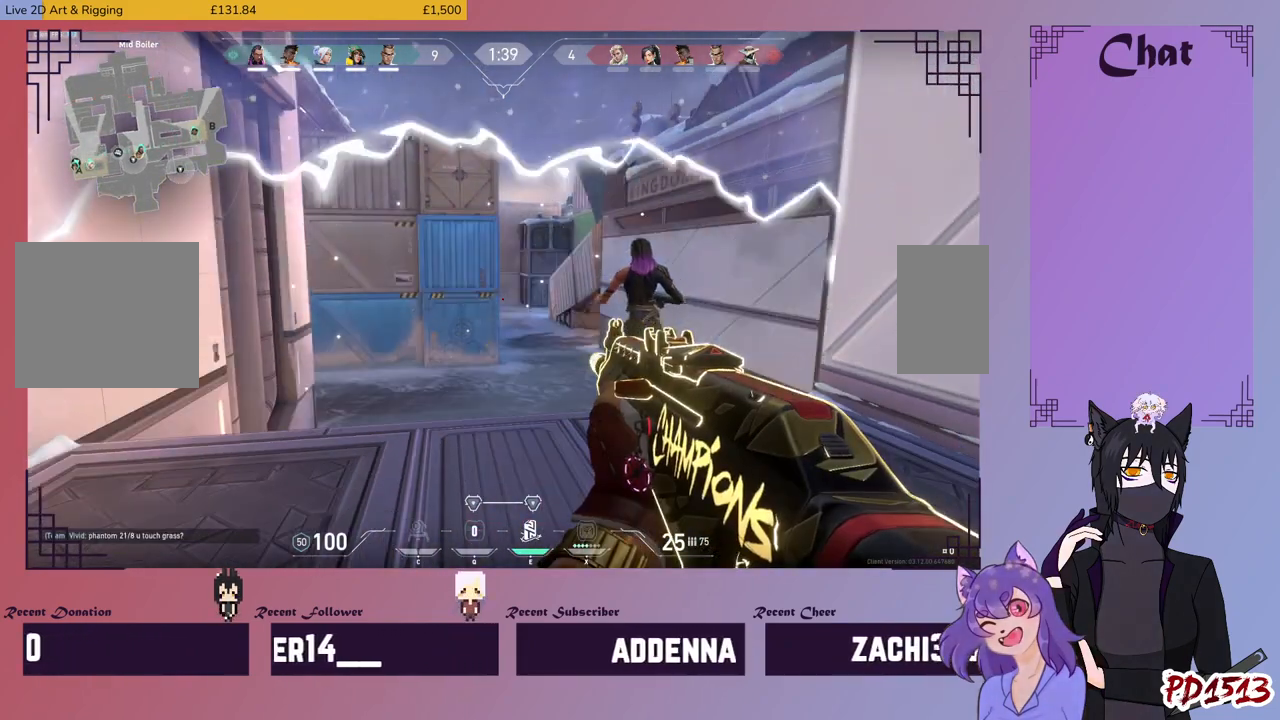
{"keys": [], "mouse": [], "events": [[100, "mouse_right", "down"], [234, "mouse_right", "up"]]}
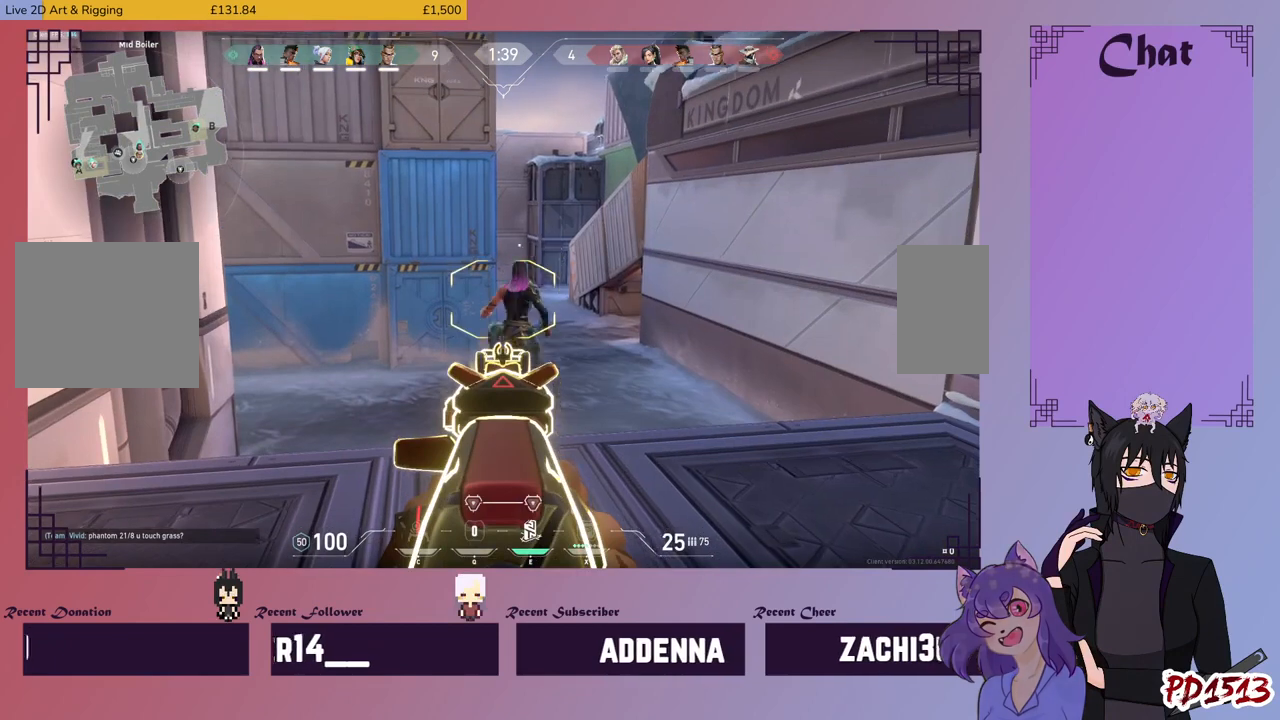
{"keys": [], "mouse": [], "events": []}
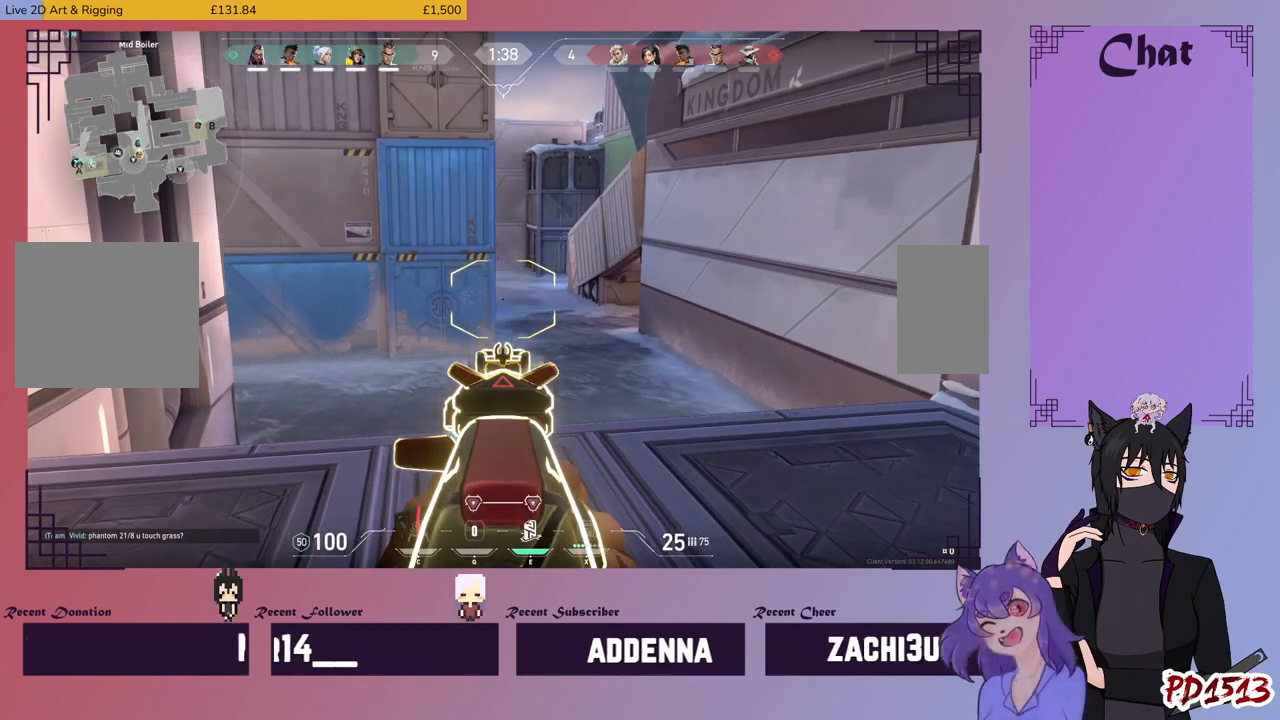
{"keys": [], "mouse": [], "events": []}